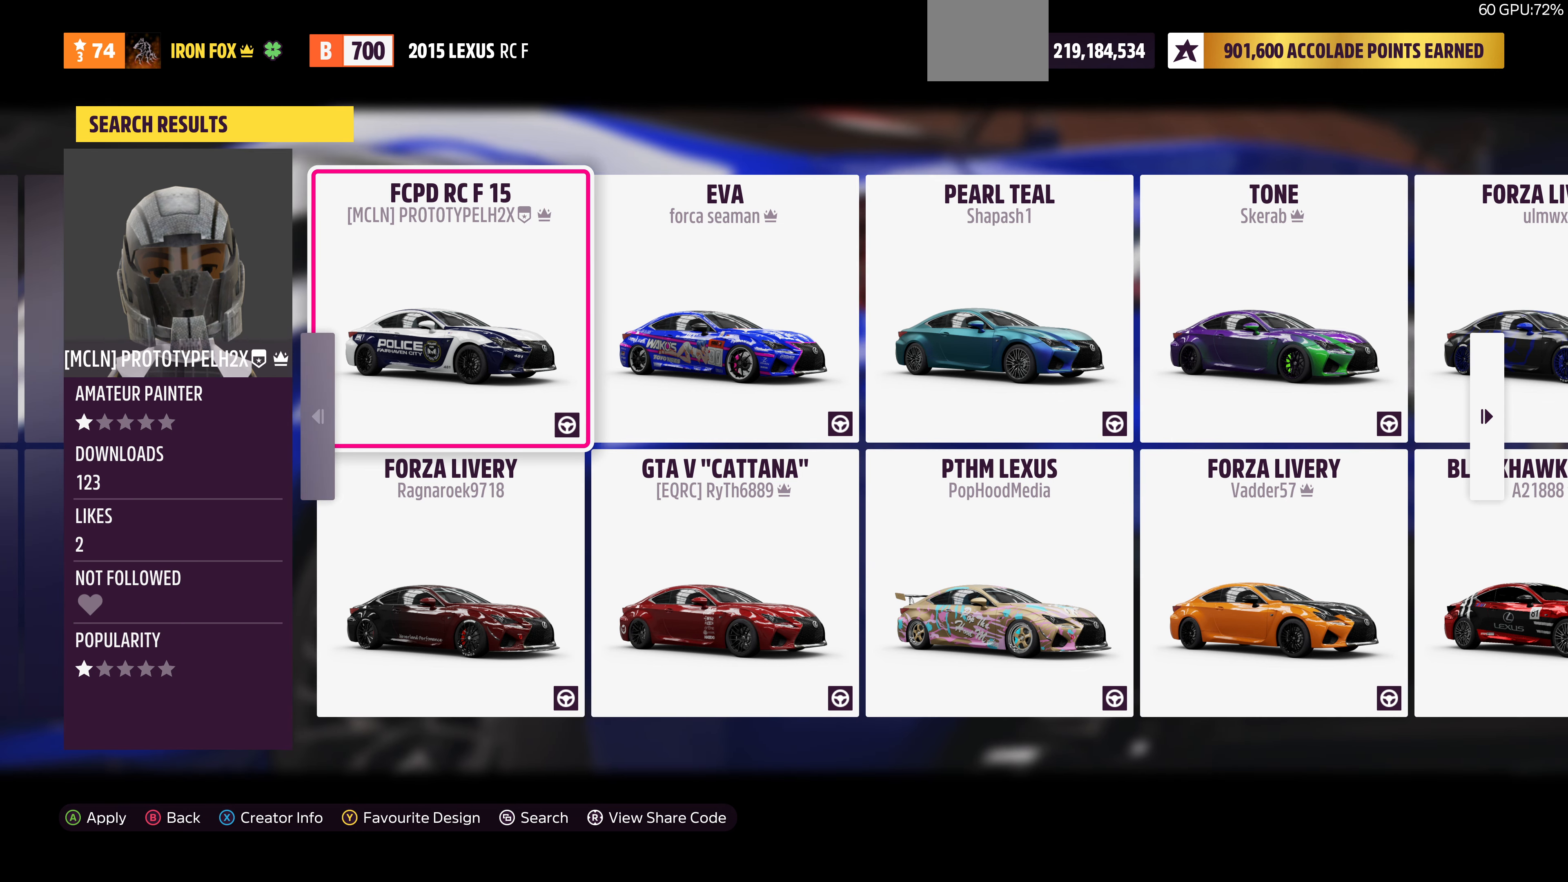
Gameplay with a controller (PlayStation layout); each line is a JSON object with the inputs held at the frame after it. "events" lists button and stick changes between this image and that frame as [ms after this image, input, new state], when the widget could be followed in between. Not read: R1.
{"buttons": [], "left_stick": "center", "right_stick": "center", "events": [[33, "DPAD_RIGHT", "down"], [167, "DPAD_RIGHT", "up"]]}
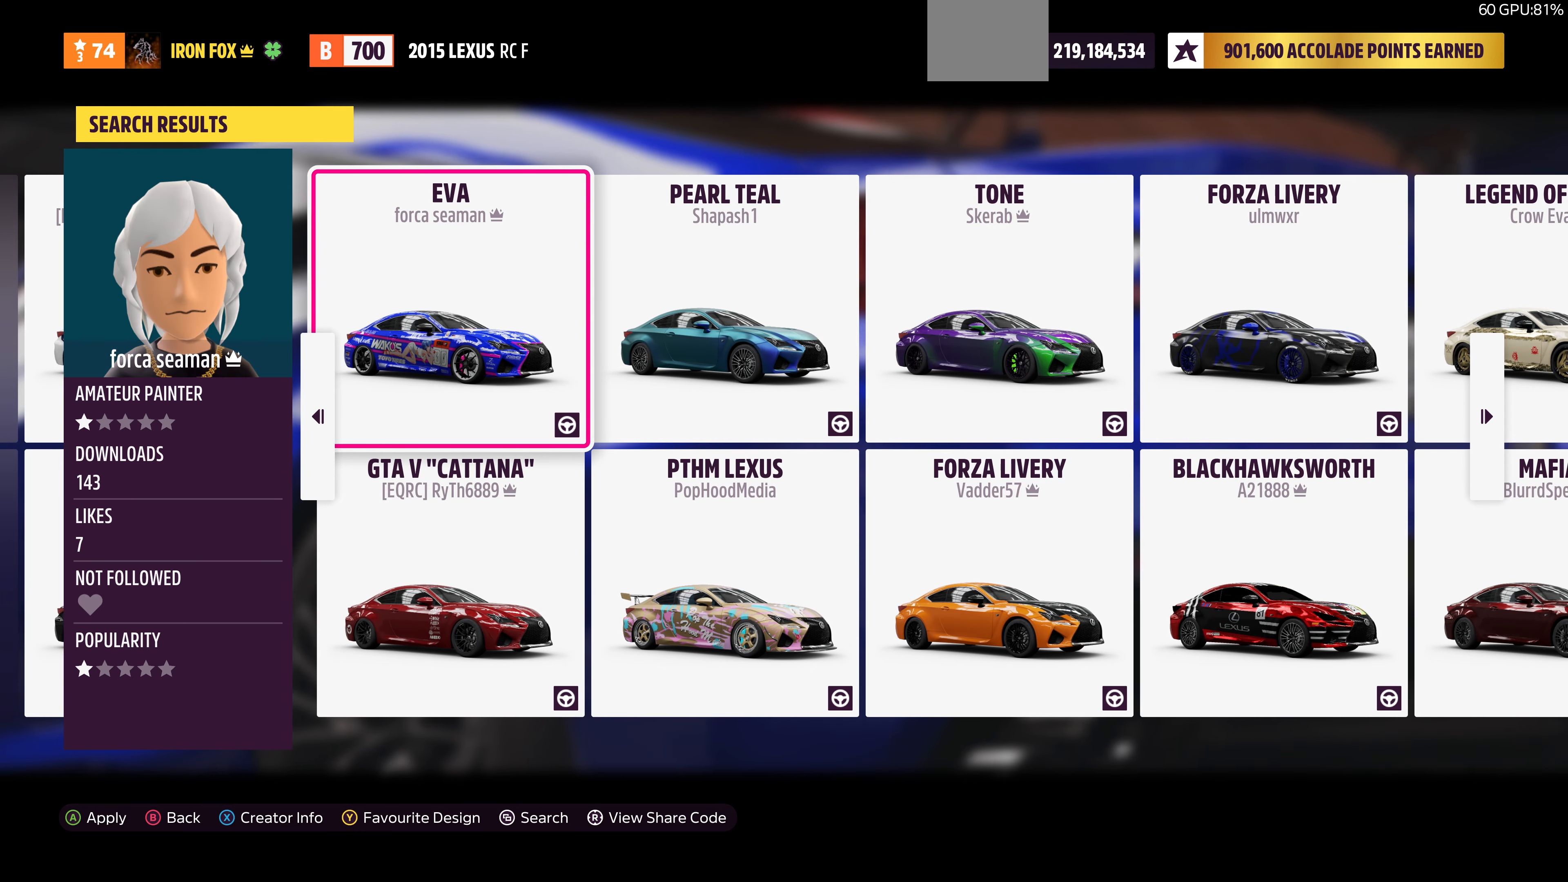
{"buttons": [], "left_stick": "center", "right_stick": "center", "events": []}
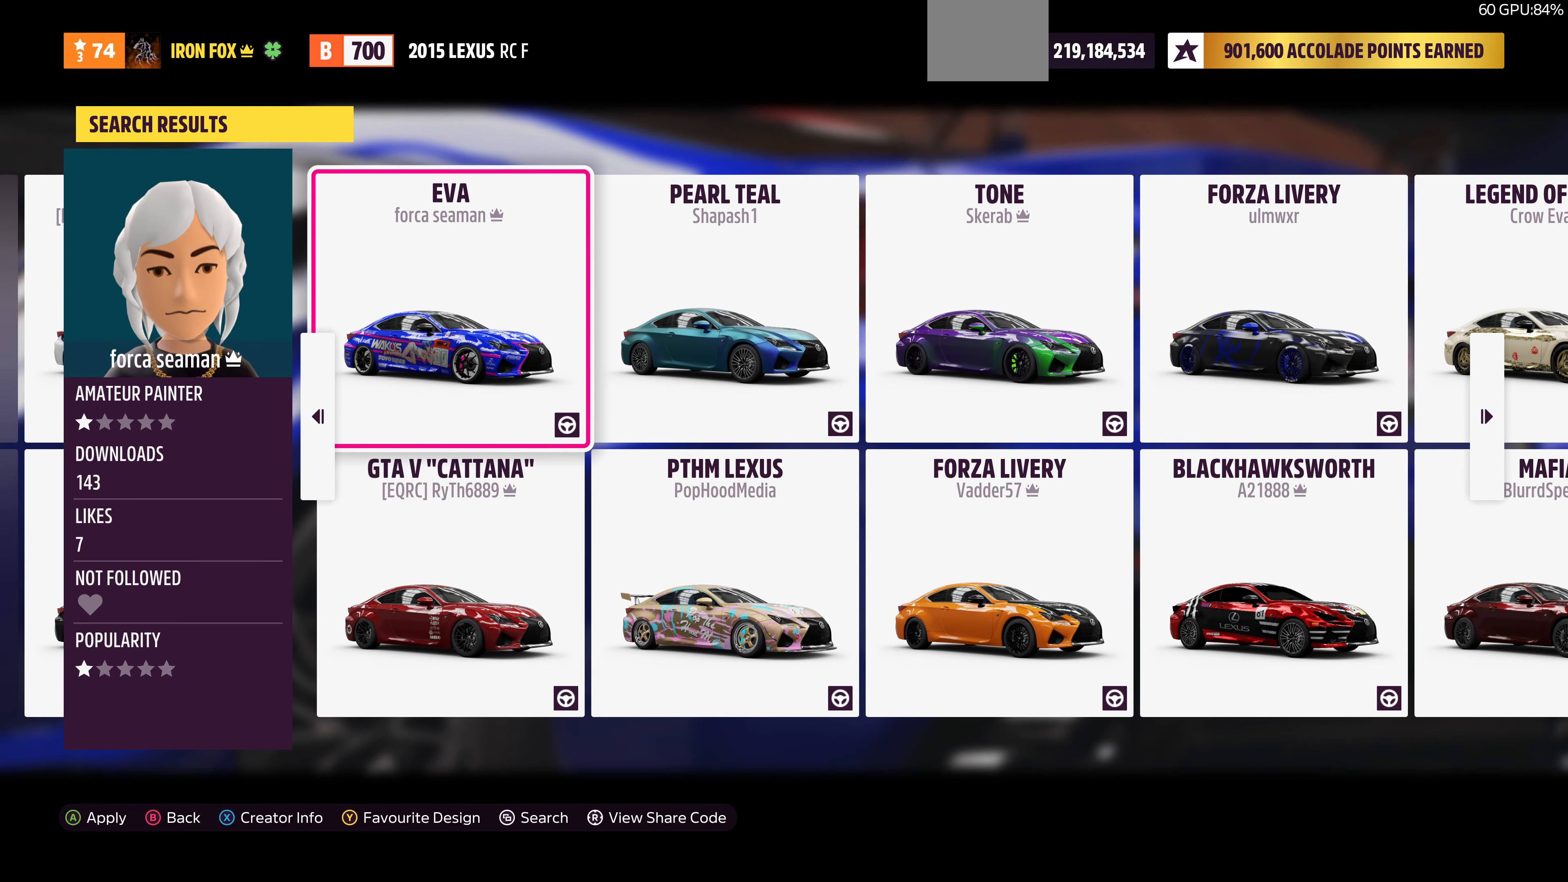
{"buttons": [], "left_stick": "center", "right_stick": "center", "events": [[167, "DPAD_RIGHT", "down"], [267, "DPAD_RIGHT", "up"]]}
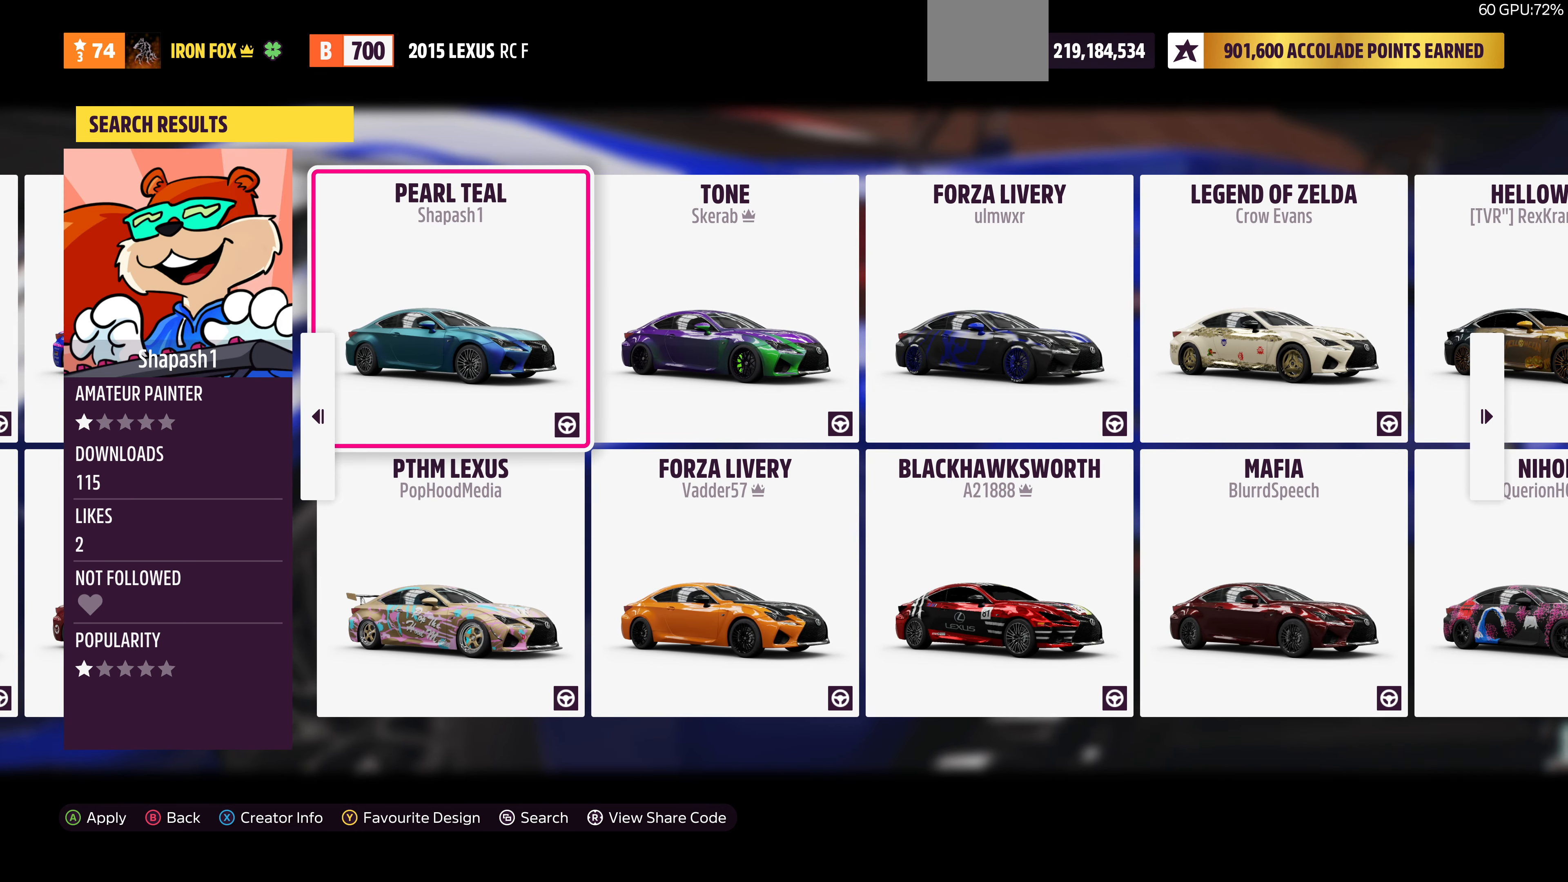
{"buttons": [], "left_stick": "center", "right_stick": "center", "events": []}
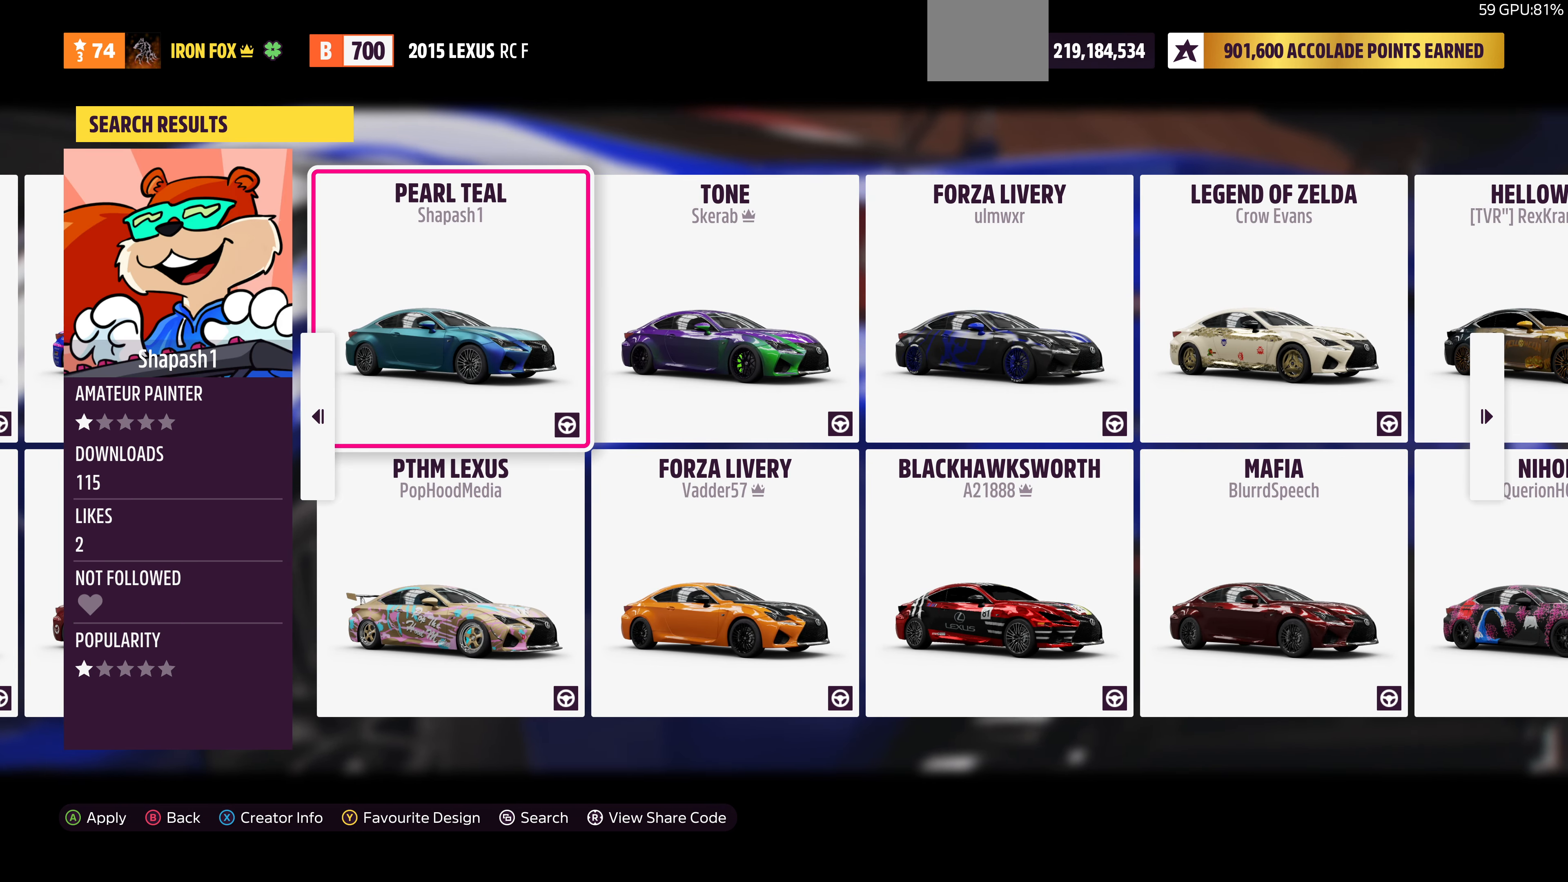
{"buttons": [], "left_stick": "center", "right_stick": "center", "events": [[200, "DPAD_RIGHT", "down"], [333, "DPAD_RIGHT", "up"]]}
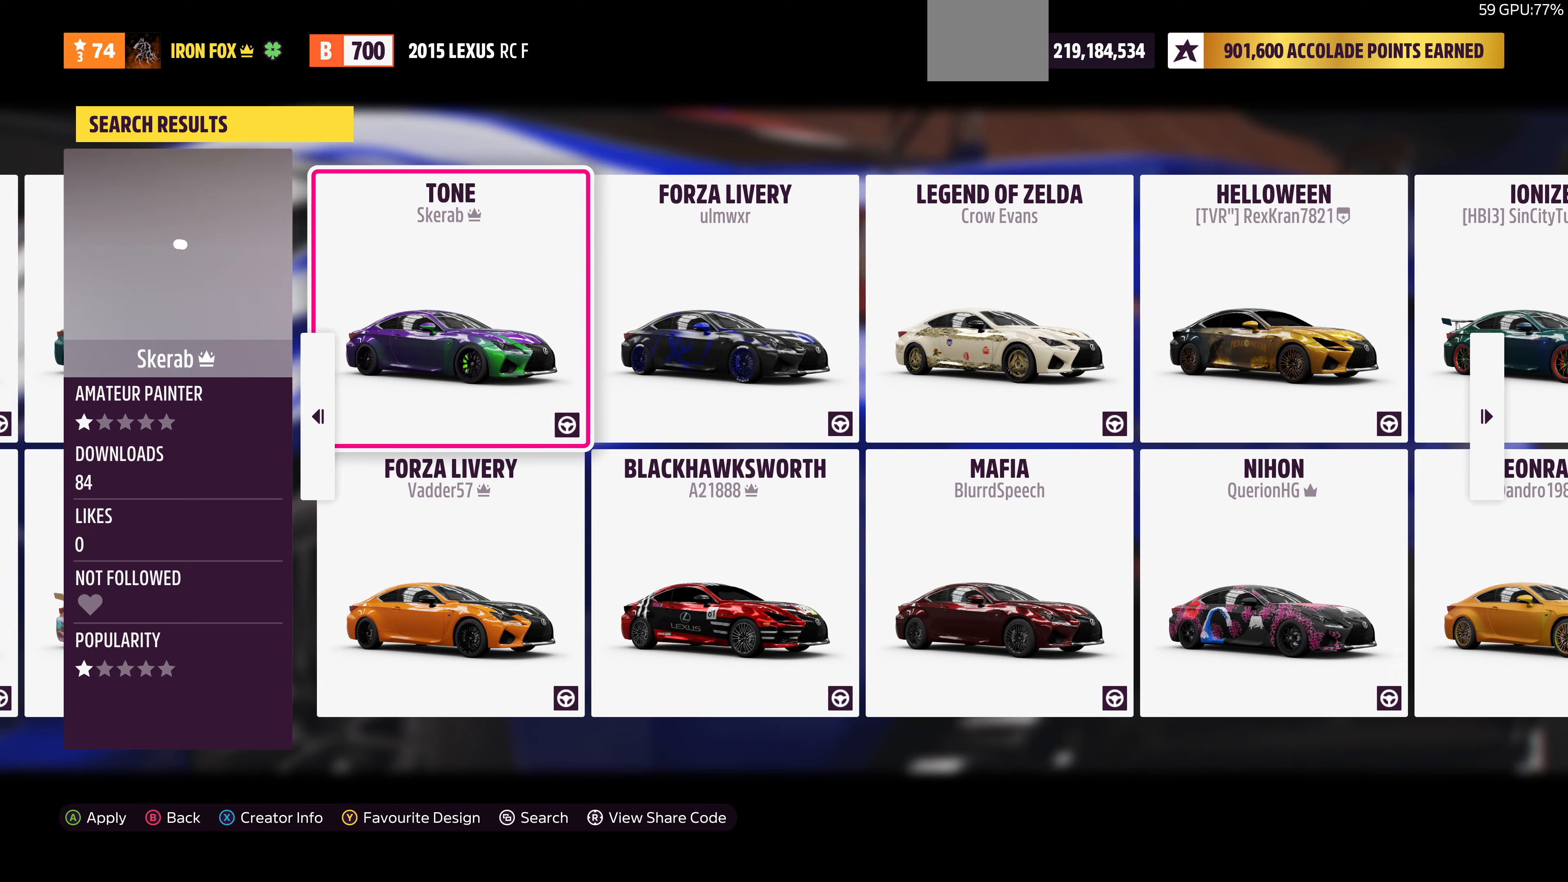
{"buttons": [], "left_stick": "center", "right_stick": "center", "events": [[400, "DPAD_RIGHT", "down"], [433, "DPAD_RIGHT", "up"]]}
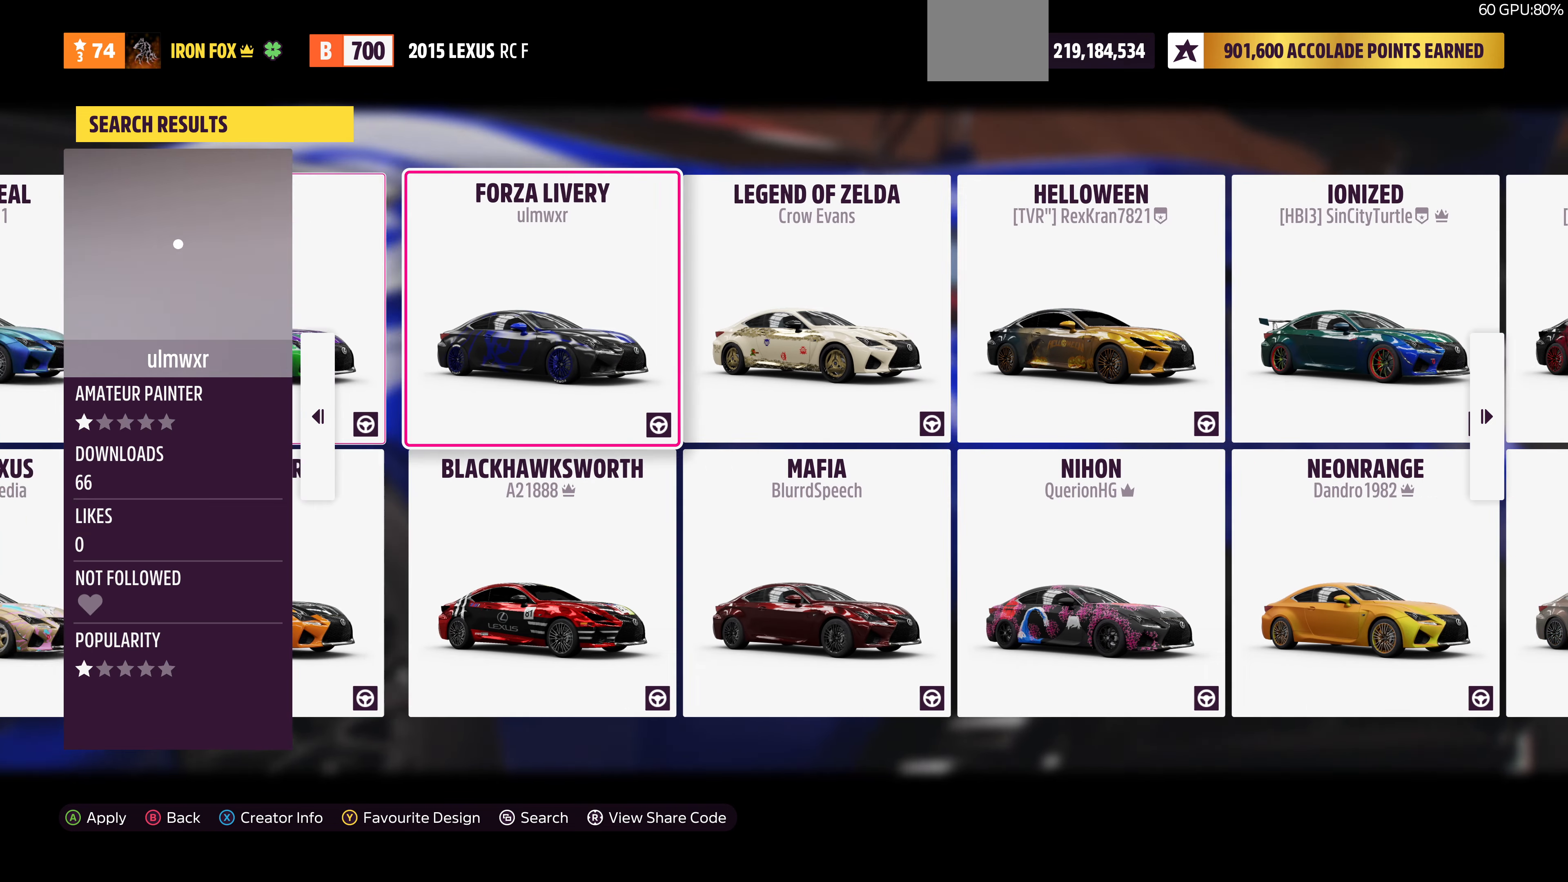
{"buttons": [], "left_stick": "center", "right_stick": "center", "events": [[366, "DPAD_RIGHT", "down"], [500, "DPAD_RIGHT", "up"]]}
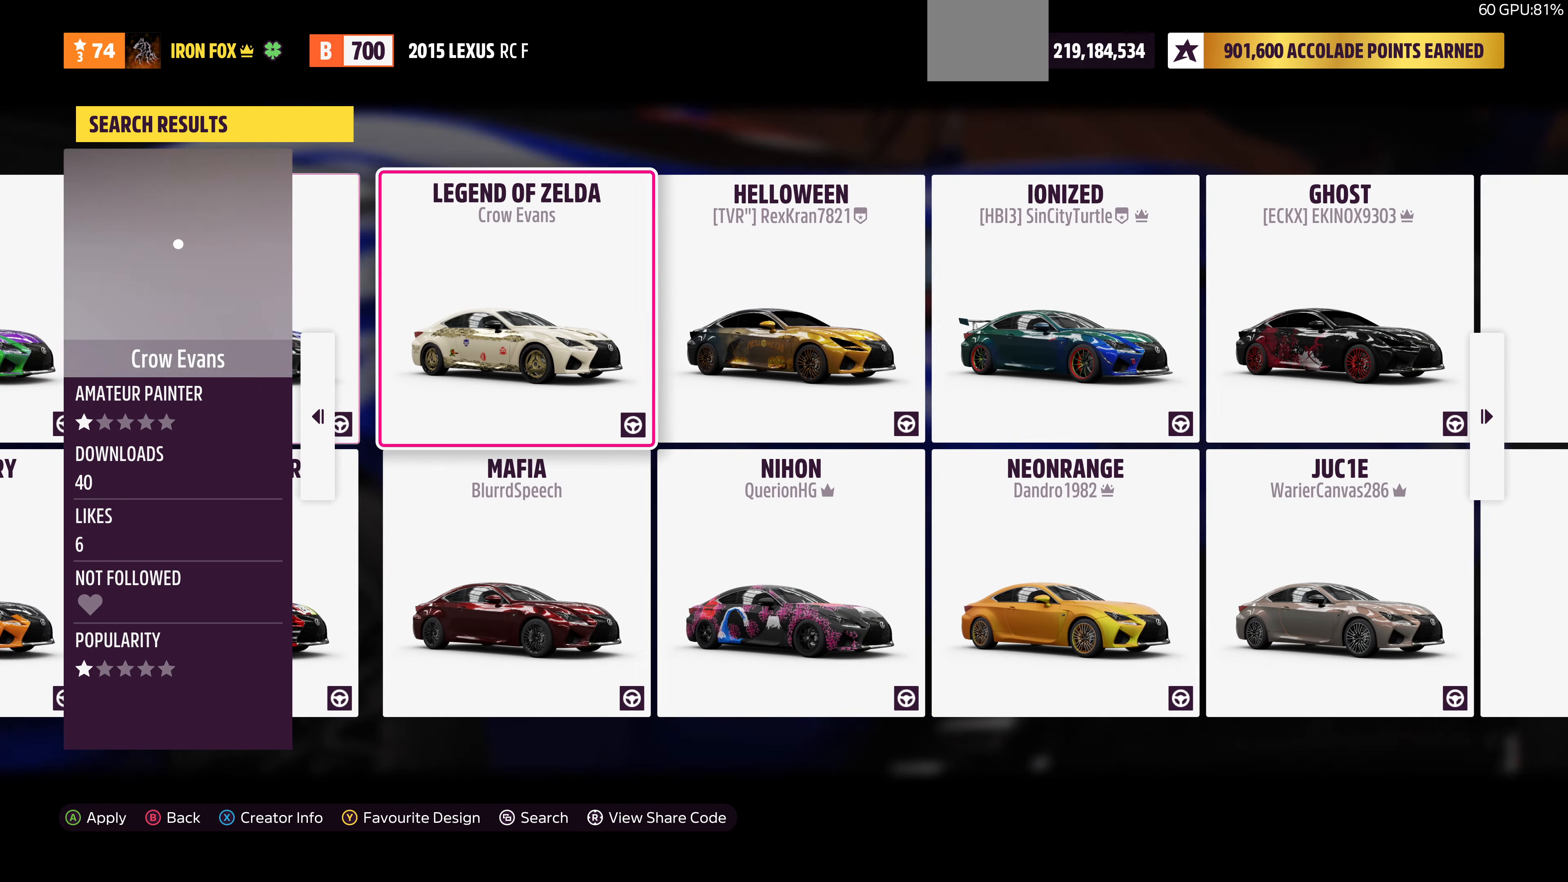
{"buttons": [], "left_stick": "center", "right_stick": "center", "events": []}
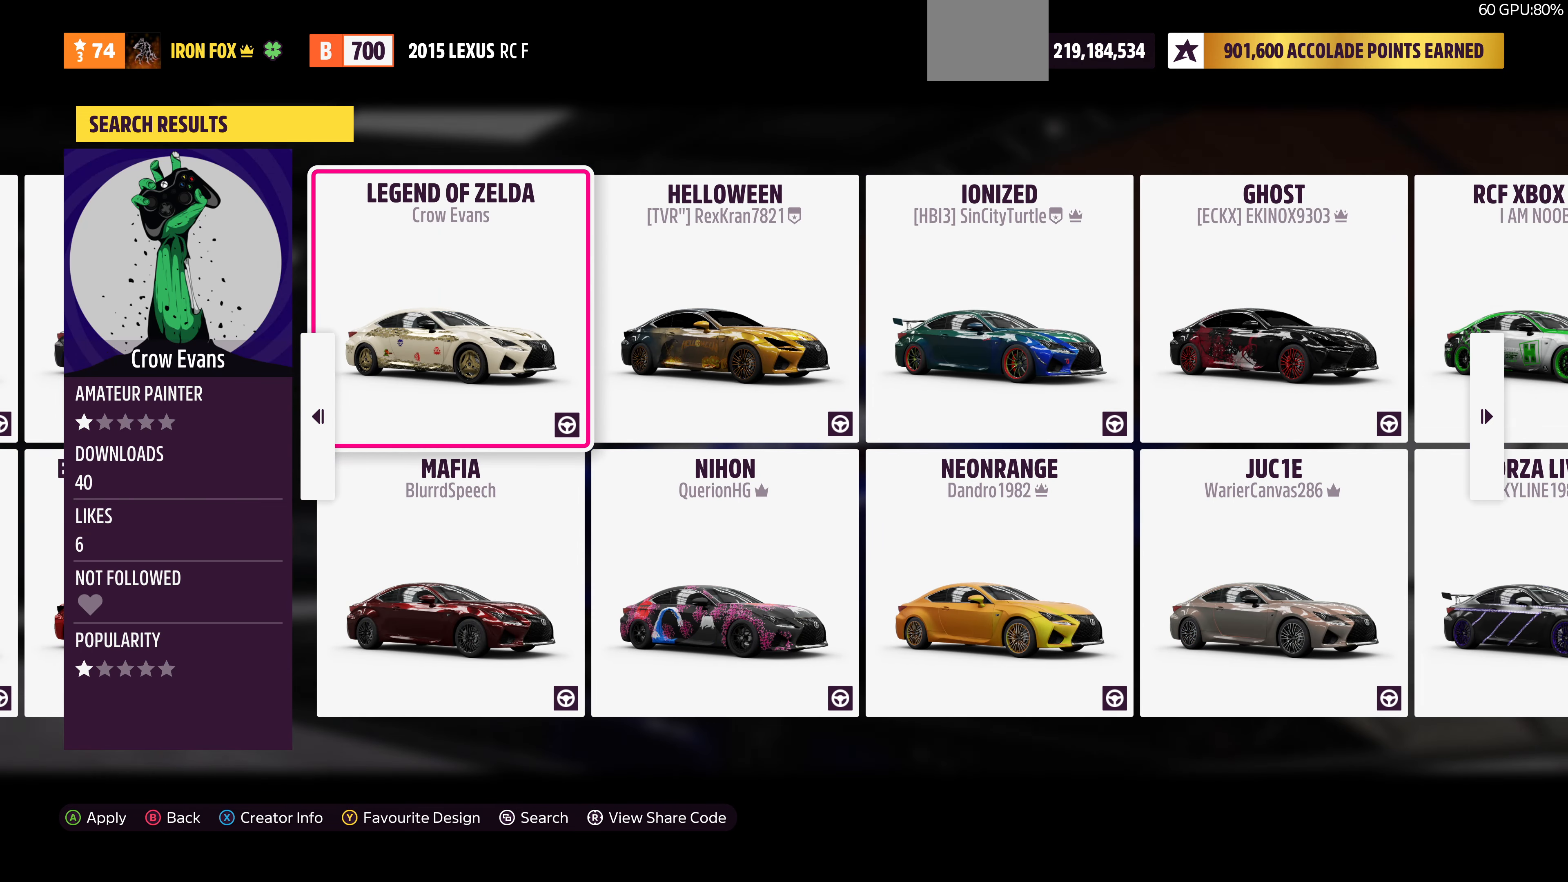
{"buttons": [], "left_stick": "center", "right_stick": "center", "events": []}
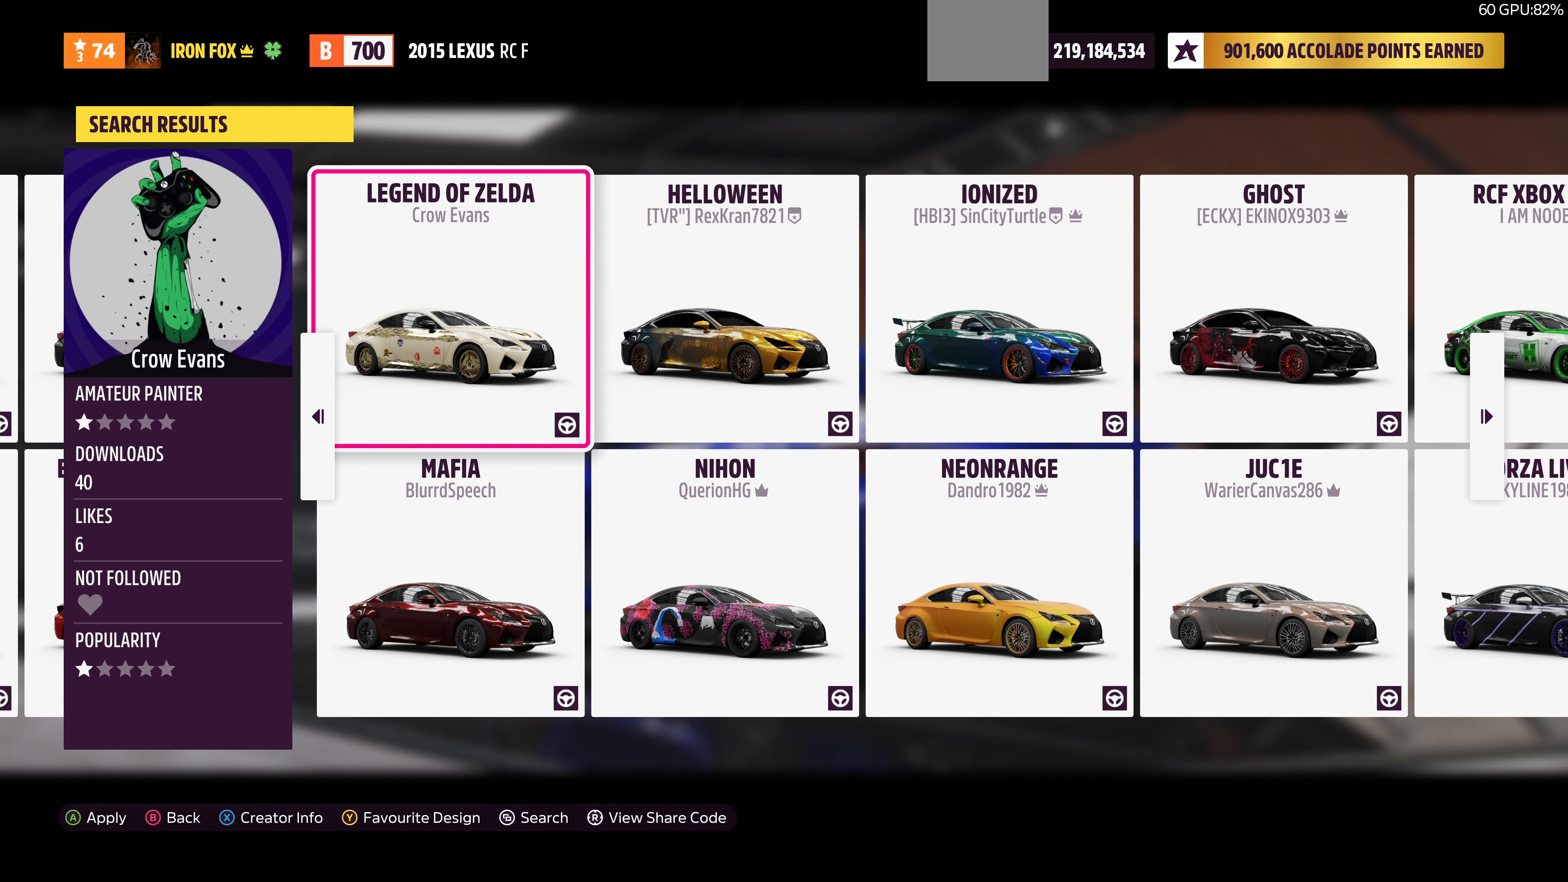
{"buttons": [], "left_stick": "center", "right_stick": "center", "events": []}
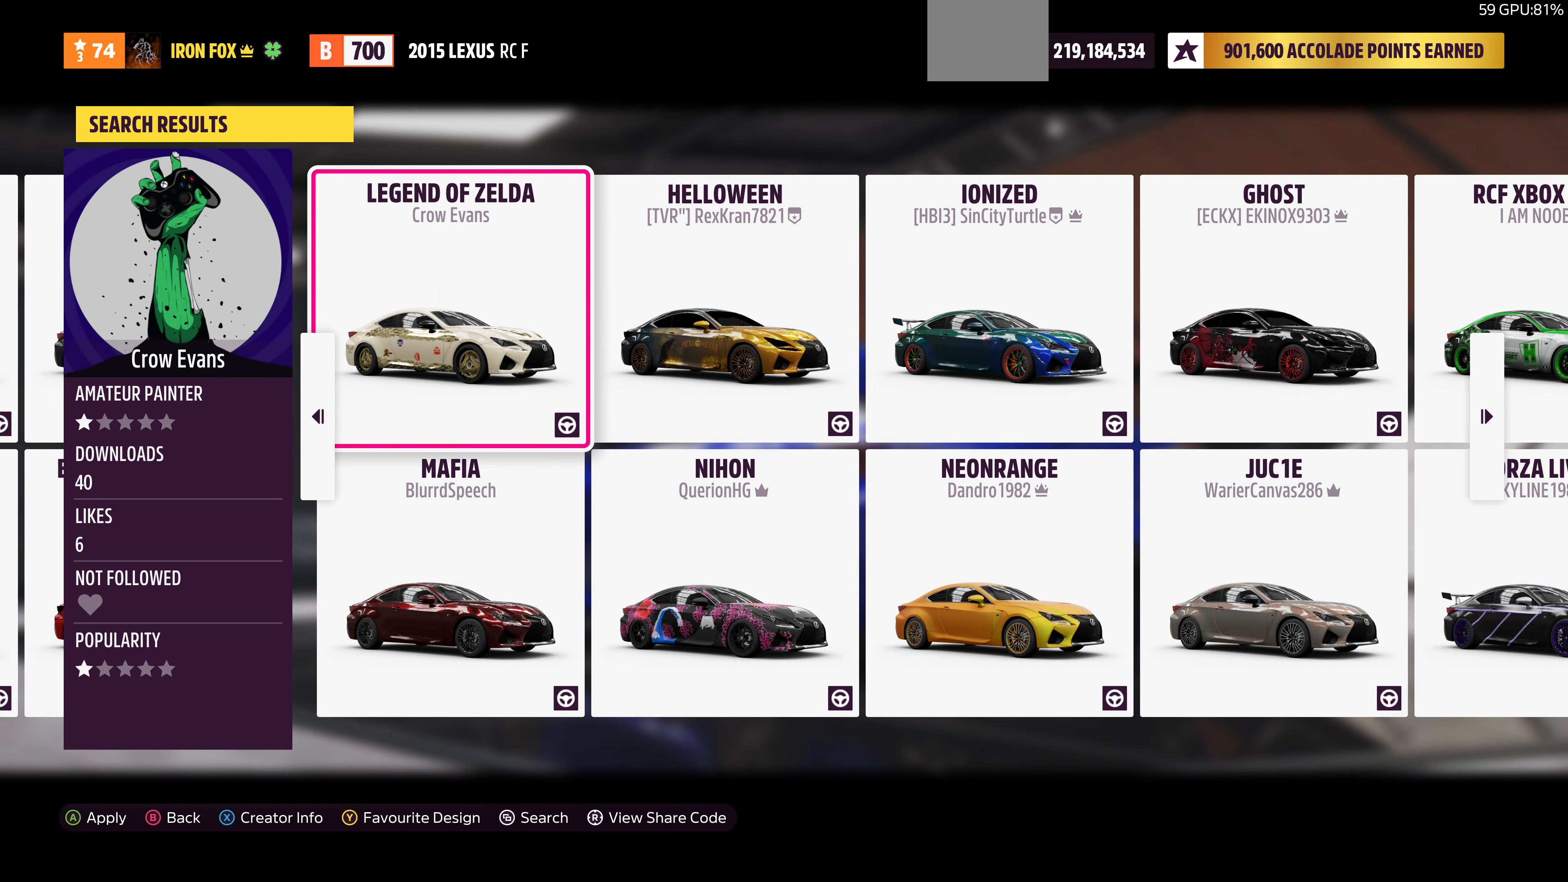
{"buttons": [], "left_stick": "center", "right_stick": "center", "events": [[233, "DPAD_RIGHT", "down"], [300, "DPAD_RIGHT", "up"]]}
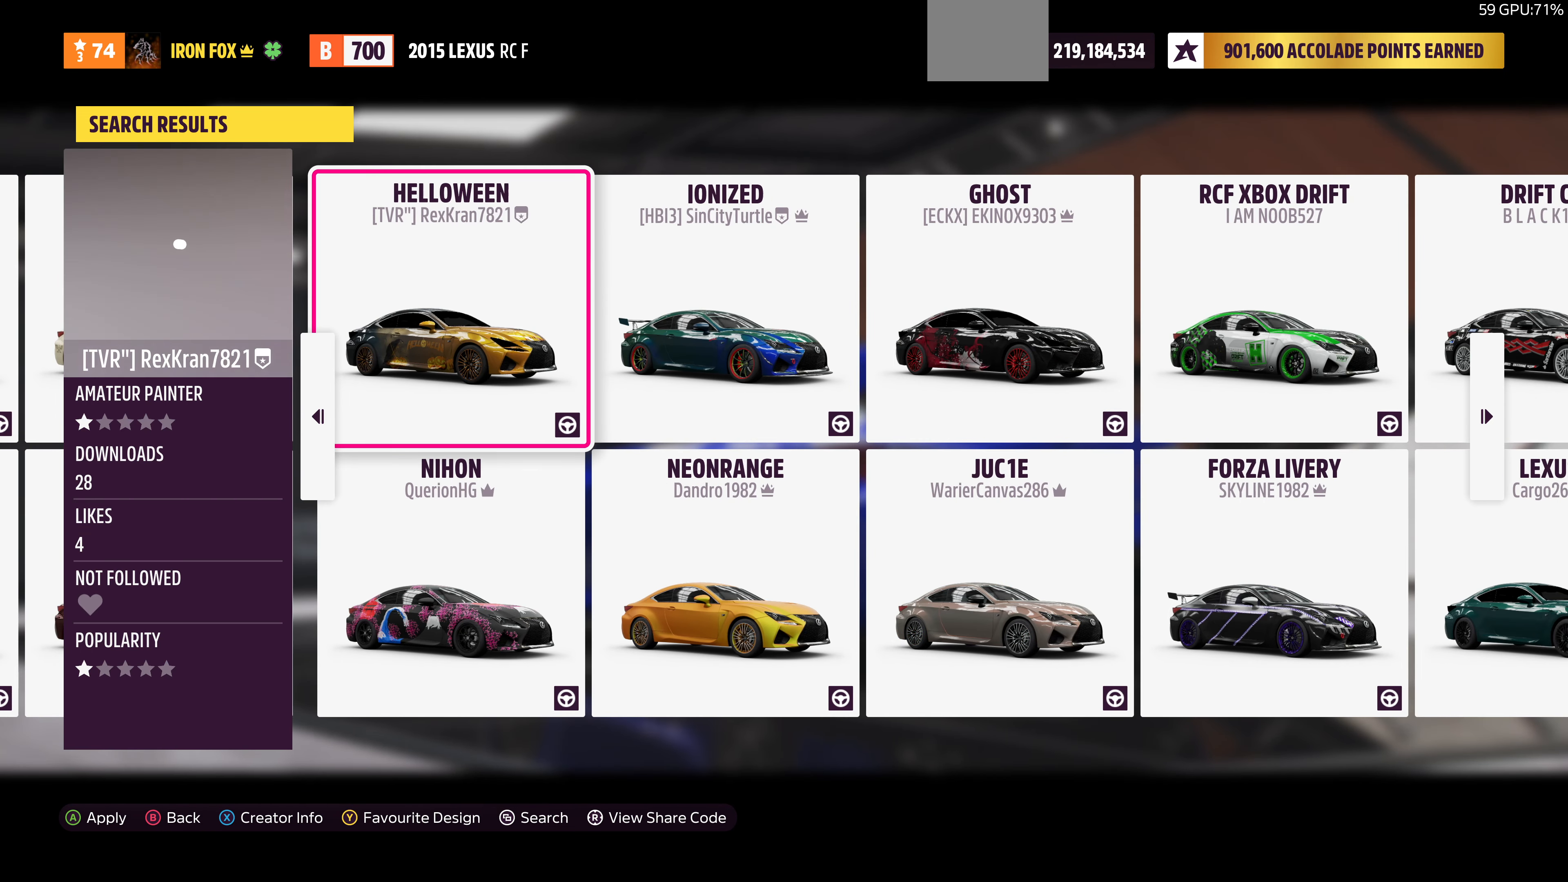
{"buttons": [], "left_stick": "center", "right_stick": "center", "events": []}
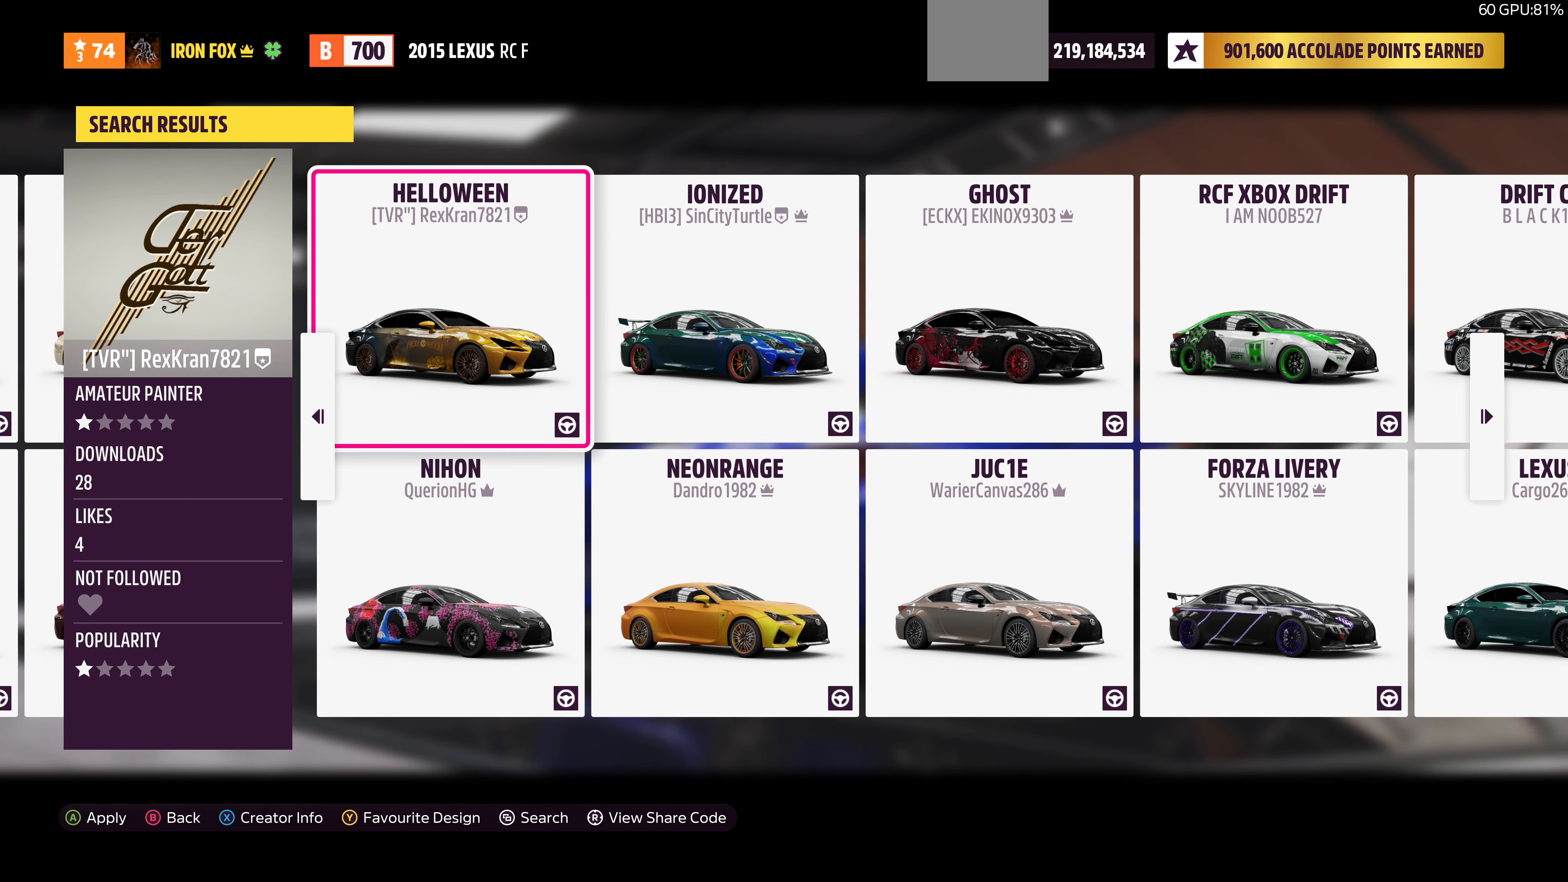
{"buttons": [], "left_stick": "center", "right_stick": "center", "events": []}